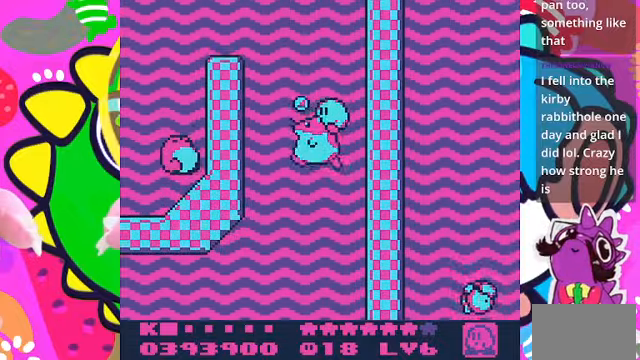
Gameplay with a controller (PlayStation layout); each line is a JSON object with the inputs held at the frame after it (dt_ms = milliseconds from this image to that frame). "events" lists button and stick changes between this image and that frame as [ms after this image, input, new state], when the widget could be followed in between. Not read: L3 R3.
{"dt_ms": 500, "buttons": ["CROSS", "DPAD_UP", "DPAD_LEFT"], "left_stick": "center", "right_stick": "center", "events": [[66, "CROSS", "up"], [100, "DPAD_LEFT", "down"], [133, "CROSS", "down"], [233, "CROSS", "up"], [300, "CROSS", "down"], [400, "CROSS", "up"], [466, "CROSS", "down"]]}
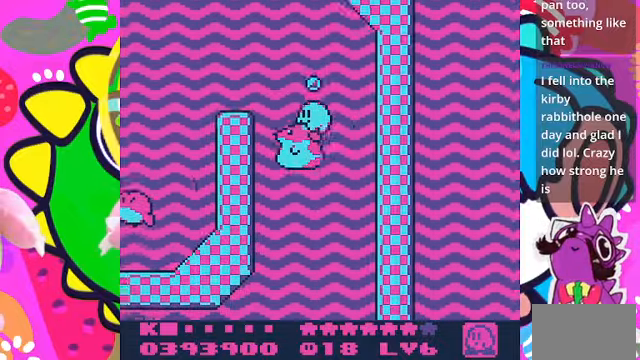
{"dt_ms": 500, "buttons": ["CROSS", "DPAD_UP", "DPAD_LEFT"], "left_stick": "center", "right_stick": "center"}
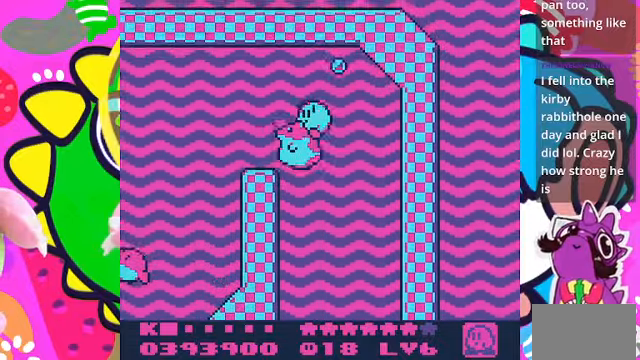
{"dt_ms": 500, "buttons": ["DPAD_LEFT"], "left_stick": "center", "right_stick": "center", "events": [[33, "CROSS", "up"], [33, "DPAD_UP", "up"]]}
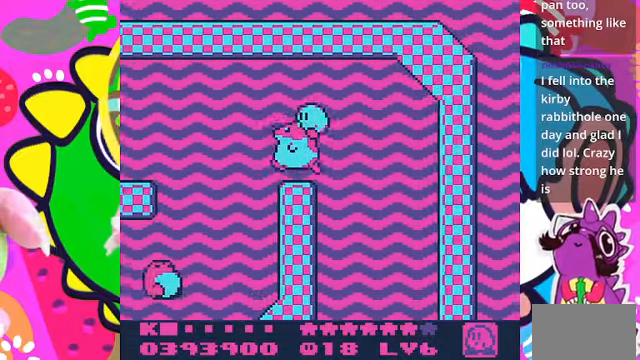
{"dt_ms": 500, "buttons": ["DPAD_DOWN", "DPAD_LEFT"], "left_stick": "center", "right_stick": "center", "events": [[466, "DPAD_DOWN", "down"]]}
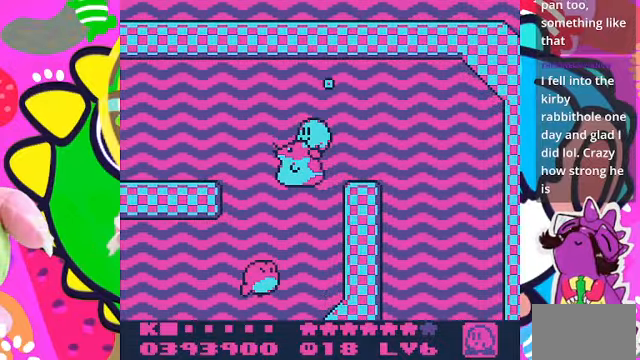
{"dt_ms": 500, "buttons": ["DPAD_DOWN", "DPAD_LEFT"], "left_stick": "center", "right_stick": "center", "events": [[133, "DPAD_DOWN", "up"], [266, "DPAD_DOWN", "down"]]}
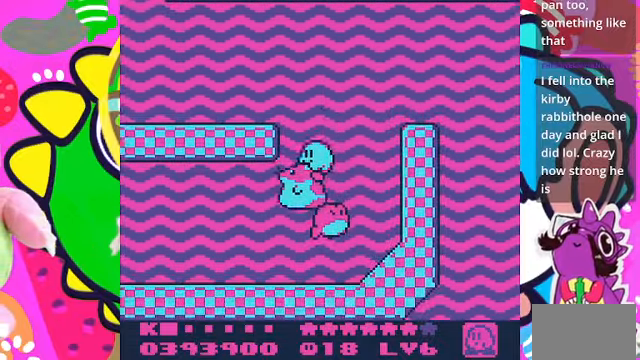
{"dt_ms": 500, "buttons": ["DPAD_LEFT"], "left_stick": "center", "right_stick": "center", "events": [[200, "DPAD_DOWN", "up"], [300, "CROSS", "down"], [400, "CROSS", "up"]]}
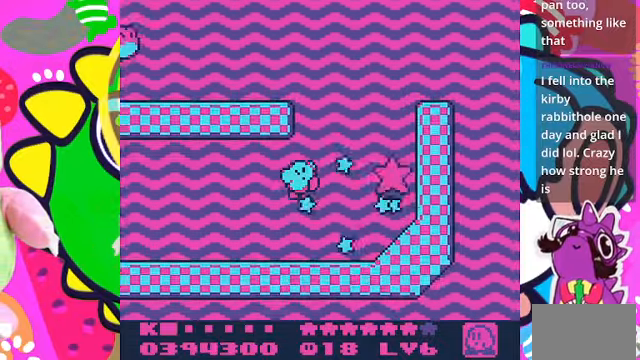
{"dt_ms": 500, "buttons": ["CROSS", "DPAD_LEFT"], "left_stick": "center", "right_stick": "center", "events": [[433, "CROSS", "down"]]}
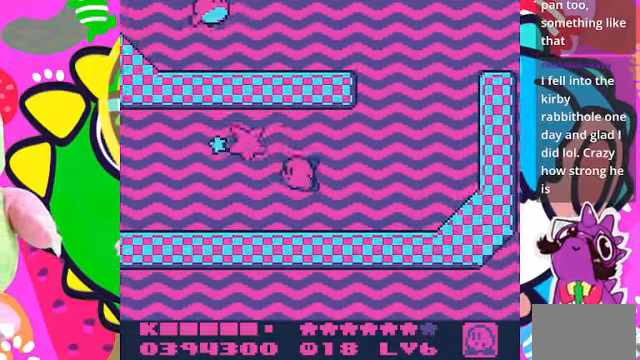
{"dt_ms": 500, "buttons": ["DPAD_LEFT"], "left_stick": "center", "right_stick": "center"}
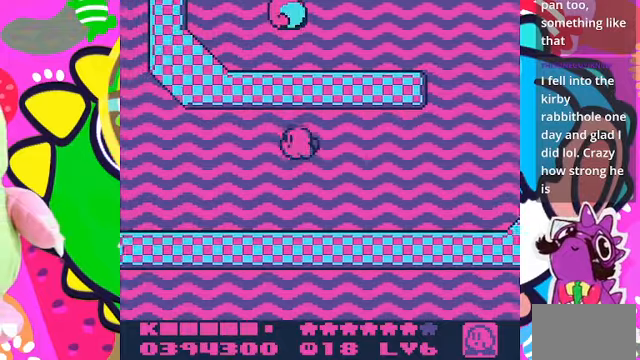
{"dt_ms": 500, "buttons": ["DPAD_LEFT"], "left_stick": "center", "right_stick": "center", "events": [[100, "CROSS", "down"], [200, "CROSS", "up"]]}
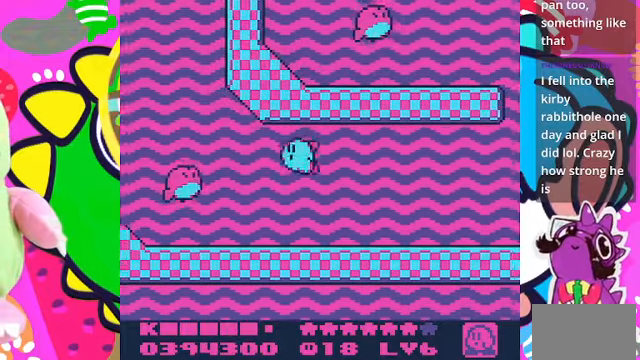
{"dt_ms": 500, "buttons": ["DPAD_UP", "DPAD_LEFT"], "left_stick": "center", "right_stick": "center", "events": [[67, "CROSS", "down"], [167, "CROSS", "up"], [234, "CROSS", "down"], [267, "DPAD_UP", "down"], [334, "CROSS", "up"], [367, "CROSS", "down"], [467, "CROSS", "up"]]}
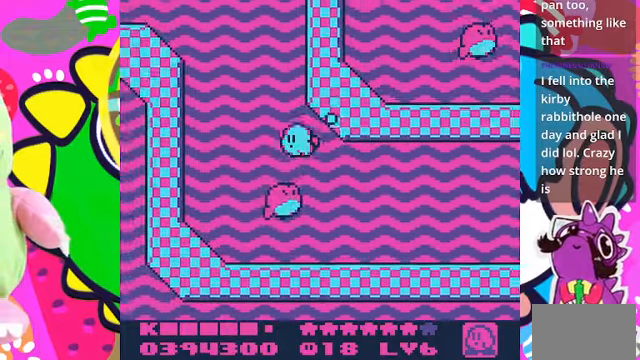
{"dt_ms": 500, "buttons": ["CROSS", "DPAD_UP"], "left_stick": "center", "right_stick": "center", "events": [[34, "CROSS", "down"], [34, "DPAD_LEFT", "up"], [100, "CROSS", "up"], [167, "CROSS", "down"], [234, "CROSS", "up"], [300, "CROSS", "down"], [400, "CROSS", "up"], [467, "CROSS", "down"]]}
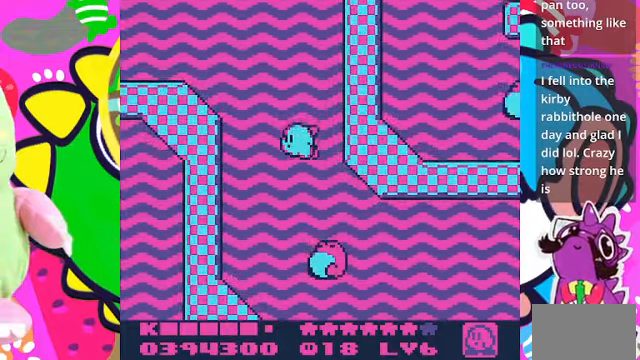
{"dt_ms": 500, "buttons": ["CROSS", "DPAD_UP", "DPAD_LEFT"], "left_stick": "center", "right_stick": "center", "events": [[67, "CROSS", "up"], [67, "DPAD_LEFT", "down"], [134, "CROSS", "down"], [234, "CROSS", "up"], [300, "CROSS", "down"], [400, "CROSS", "up"], [500, "CROSS", "down"]]}
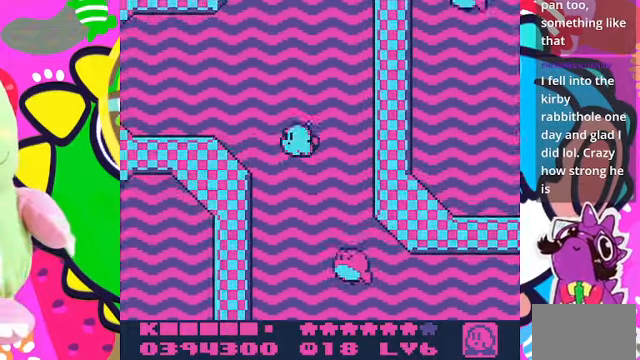
{"dt_ms": 500, "buttons": ["DPAD_UP"], "left_stick": "center", "right_stick": "center", "events": [[67, "CROSS", "up"], [134, "CROSS", "down"], [234, "CROSS", "up"], [334, "CROSS", "down"], [400, "CROSS", "up"], [500, "DPAD_LEFT", "up"]]}
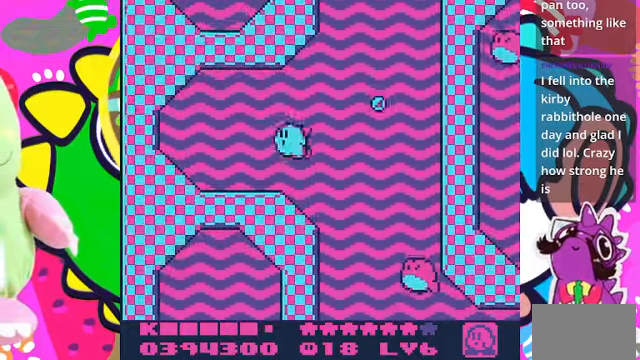
{"dt_ms": 500, "buttons": ["DPAD_UP", "DPAD_RIGHT"], "left_stick": "center", "right_stick": "center", "events": [[34, "DPAD_RIGHT", "down"], [34, "DPAD_UP", "up"], [167, "CROSS", "down"], [267, "CROSS", "up"], [267, "DPAD_UP", "down"], [367, "CROSS", "down"], [467, "CROSS", "up"]]}
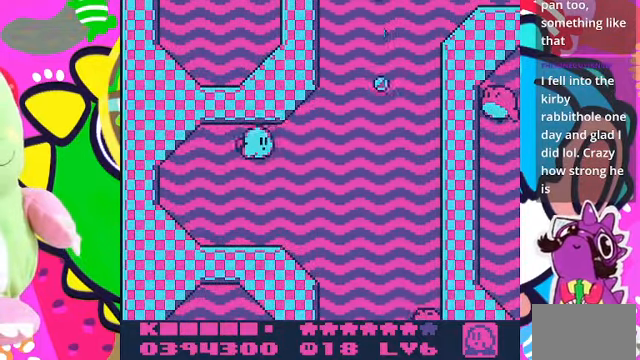
{"dt_ms": 500, "buttons": ["CROSS", "DPAD_UP", "DPAD_RIGHT"], "left_stick": "center", "right_stick": "center", "events": [[34, "CROSS", "down"], [167, "CROSS", "up"], [234, "CROSS", "down"], [334, "CROSS", "up"], [400, "CROSS", "down"]]}
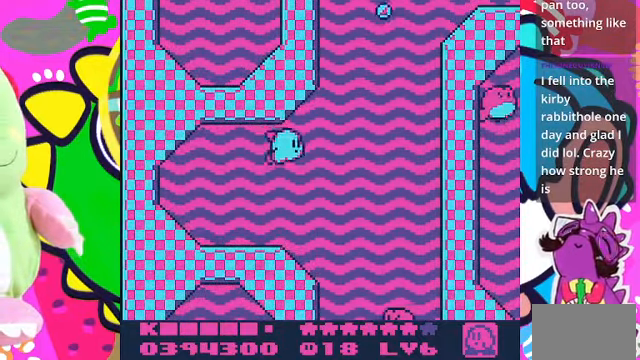
{"dt_ms": 500, "buttons": ["DPAD_UP", "DPAD_RIGHT"], "left_stick": "center", "right_stick": "center", "events": [[34, "CROSS", "up"], [67, "CROSS", "down"], [167, "CROSS", "up"], [234, "CROSS", "down"], [334, "CROSS", "up"], [400, "CROSS", "down"], [500, "CROSS", "up"]]}
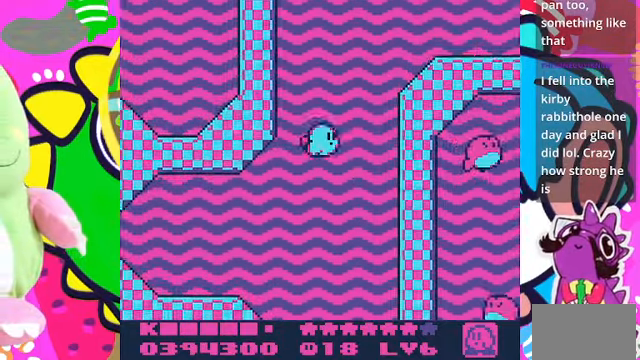
{"dt_ms": 1000, "buttons": ["DPAD_RIGHT"], "left_stick": "center", "right_stick": "center"}
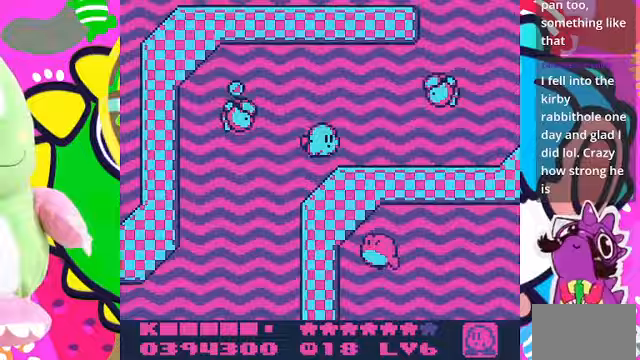
{"dt_ms": 500, "buttons": ["DPAD_RIGHT"], "left_stick": "center", "right_stick": "center", "events": [[33, "CROSS", "down"], [267, "SQUARE", "down"], [300, "CROSS", "up"], [467, "SQUARE", "up"]]}
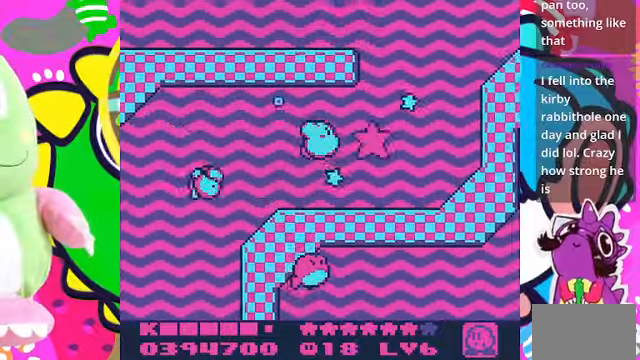
{"dt_ms": 500, "buttons": ["CROSS", "DPAD_UP", "DPAD_RIGHT"], "left_stick": "center", "right_stick": "center", "events": [[267, "CROSS", "down"], [367, "CROSS", "up"], [367, "DPAD_UP", "down"], [467, "CROSS", "down"]]}
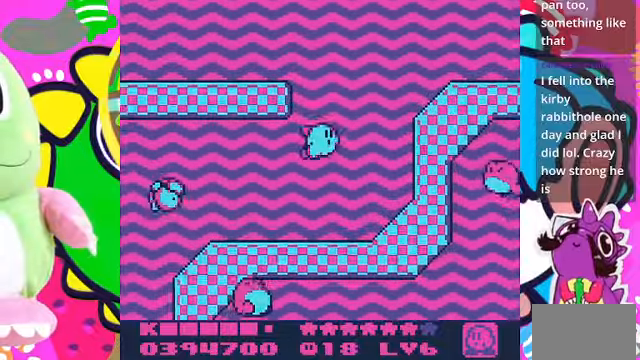
{"dt_ms": 500, "buttons": ["CROSS", "DPAD_UP", "DPAD_RIGHT"], "left_stick": "center", "right_stick": "center", "events": [[33, "CROSS", "up"], [100, "CROSS", "down"], [200, "CROSS", "up"], [300, "CROSS", "down"], [400, "CROSS", "up"], [467, "CROSS", "down"]]}
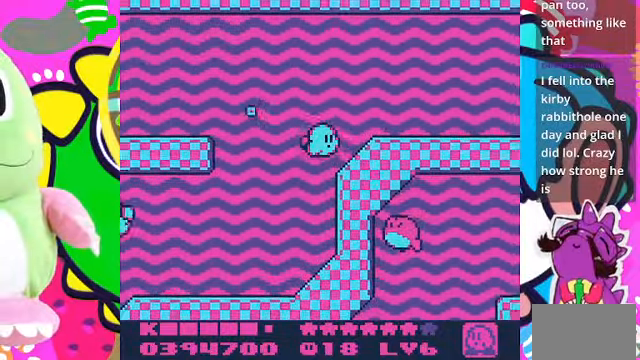
{"dt_ms": 500, "buttons": ["CROSS", "DPAD_RIGHT"], "left_stick": "center", "right_stick": "center", "events": [[33, "DPAD_UP", "up"], [67, "CROSS", "up"], [500, "CROSS", "down"]]}
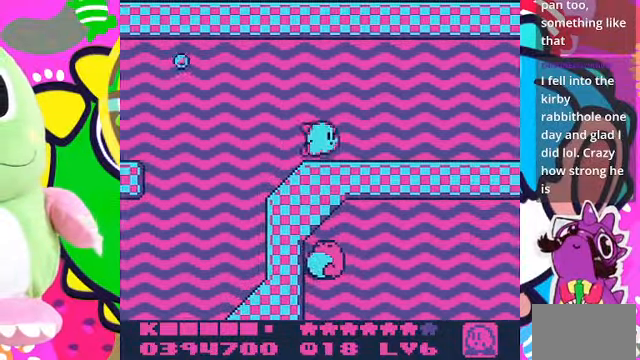
{"dt_ms": 500, "buttons": ["DPAD_RIGHT"], "left_stick": "center", "right_stick": "center", "events": [[100, "CROSS", "up"]]}
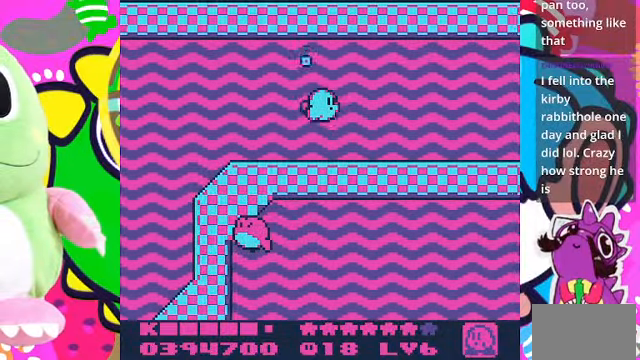
{"dt_ms": 500, "buttons": ["CROSS", "DPAD_RIGHT"], "left_stick": "center", "right_stick": "center", "events": [[467, "CROSS", "down"]]}
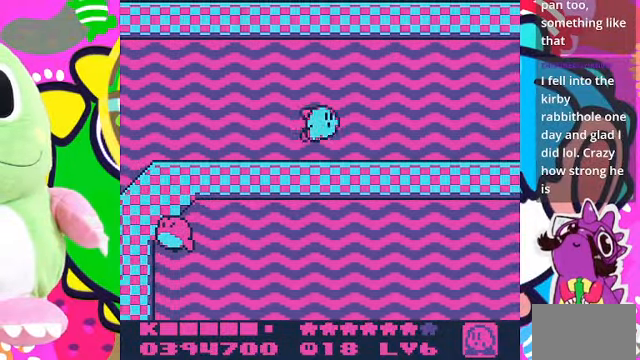
{"dt_ms": 500, "buttons": ["DPAD_RIGHT"], "left_stick": "center", "right_stick": "center", "events": [[67, "CROSS", "up"]]}
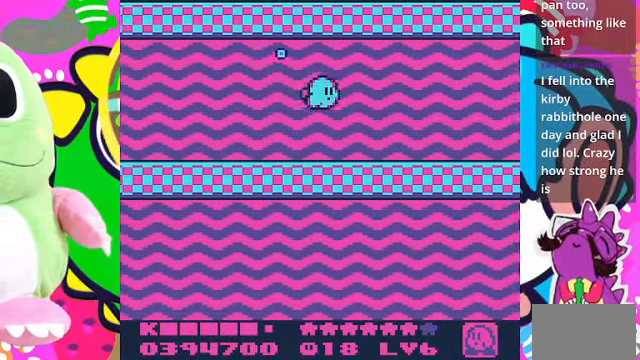
{"dt_ms": 500, "buttons": ["CROSS", "DPAD_RIGHT"], "left_stick": "center", "right_stick": "center", "events": [[433, "CROSS", "down"]]}
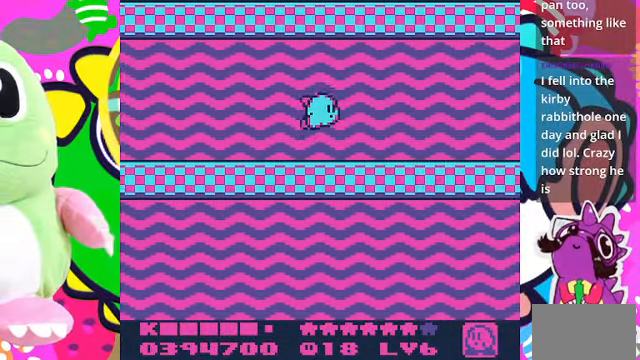
{"dt_ms": 500, "buttons": ["DPAD_RIGHT"], "left_stick": "center", "right_stick": "center", "events": [[67, "CROSS", "up"]]}
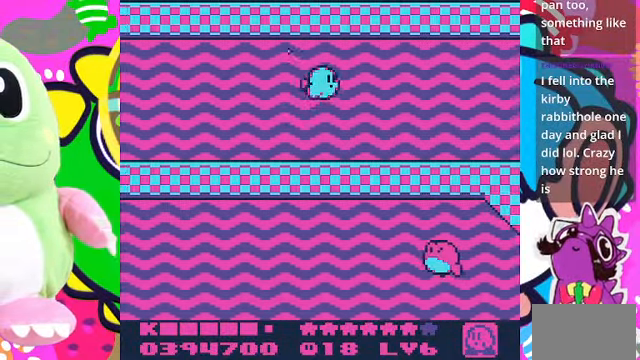
{"dt_ms": 500, "buttons": ["CROSS", "DPAD_RIGHT"], "left_stick": "center", "right_stick": "center", "events": [[467, "CROSS", "down"]]}
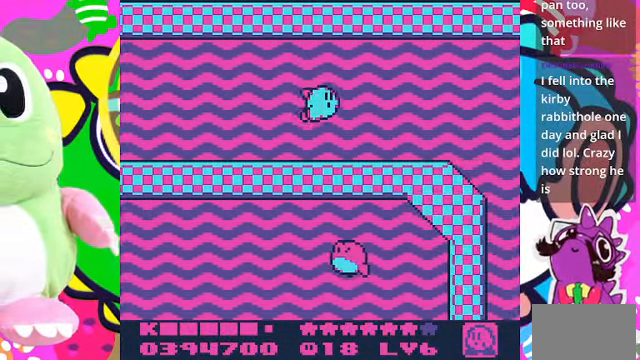
{"dt_ms": 500, "buttons": ["DPAD_RIGHT"], "left_stick": "center", "right_stick": "center", "events": [[33, "CROSS", "up"]]}
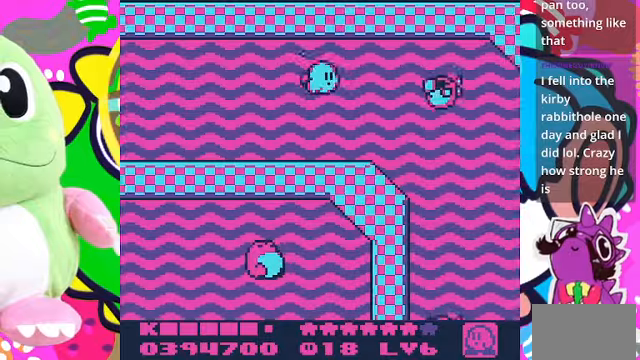
{"dt_ms": 500, "buttons": ["DPAD_RIGHT"], "left_stick": "center", "right_stick": "center", "events": [[266, "SQUARE", "down"], [400, "SQUARE", "up"]]}
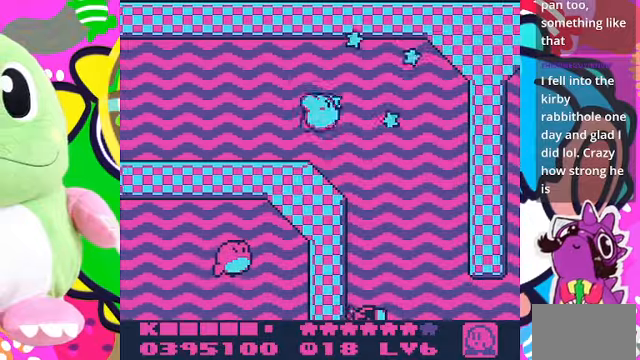
{"dt_ms": 500, "buttons": ["DPAD_RIGHT"], "left_stick": "center", "right_stick": "center", "events": []}